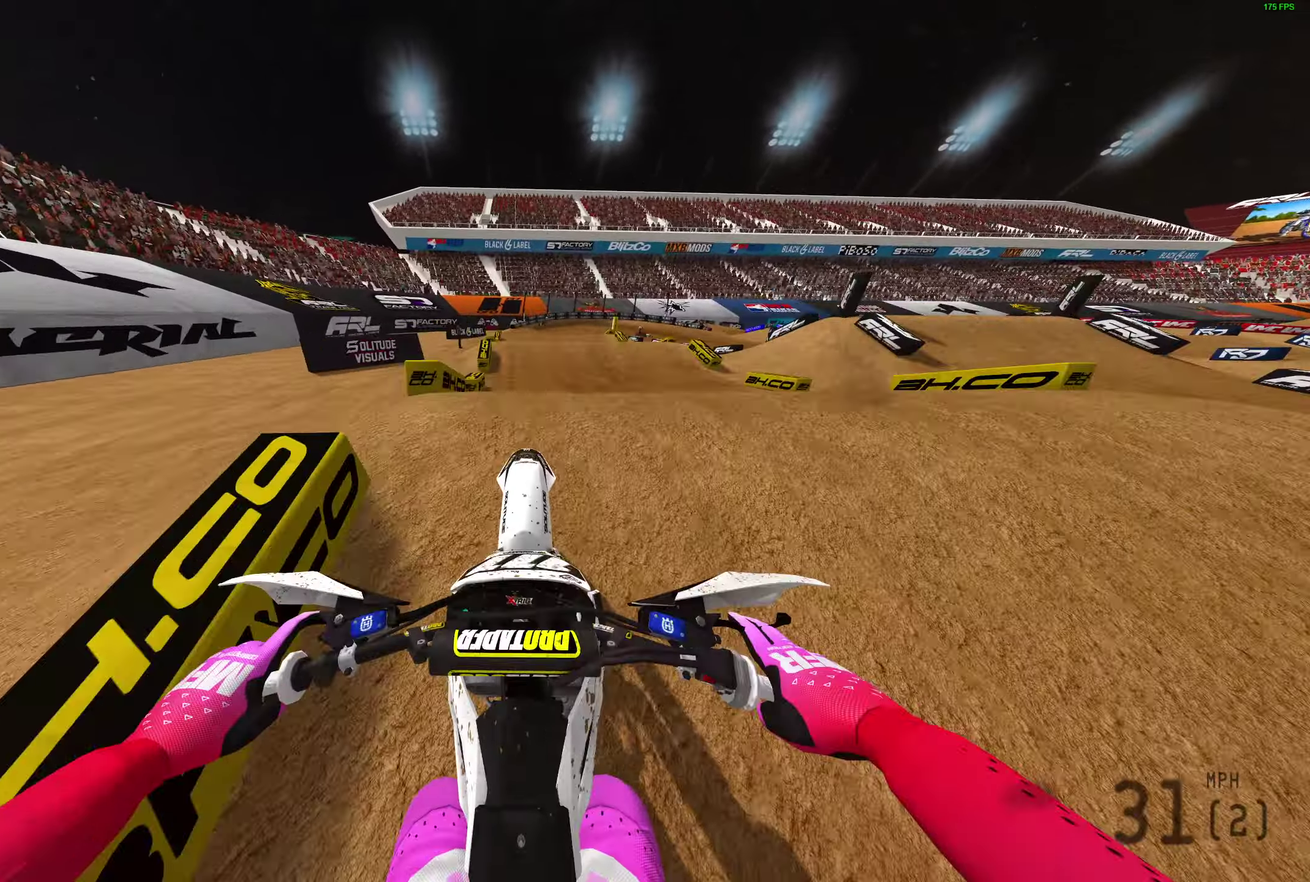
Gameplay with a controller (PlayStation layout); each line is a JSON object with the inputs held at the frame after it (dt_ms = milliseconds from this image to that frame). "events" lists button and stick changes between this image and that frame as [ms after this image, input, new state], when the widget could be followed in between.
{"dt_ms": 900, "buttons": ["R2"], "left_stick": "center", "right_stick": "right", "events": [[33, "R2", "down"], [83, "R2", "up"], [83, "right_stick", "center"], [200, "TRIANGLE", "down"], [367, "TRIANGLE", "up"], [450, "R2", "down"], [717, "right_stick", "right"]]}
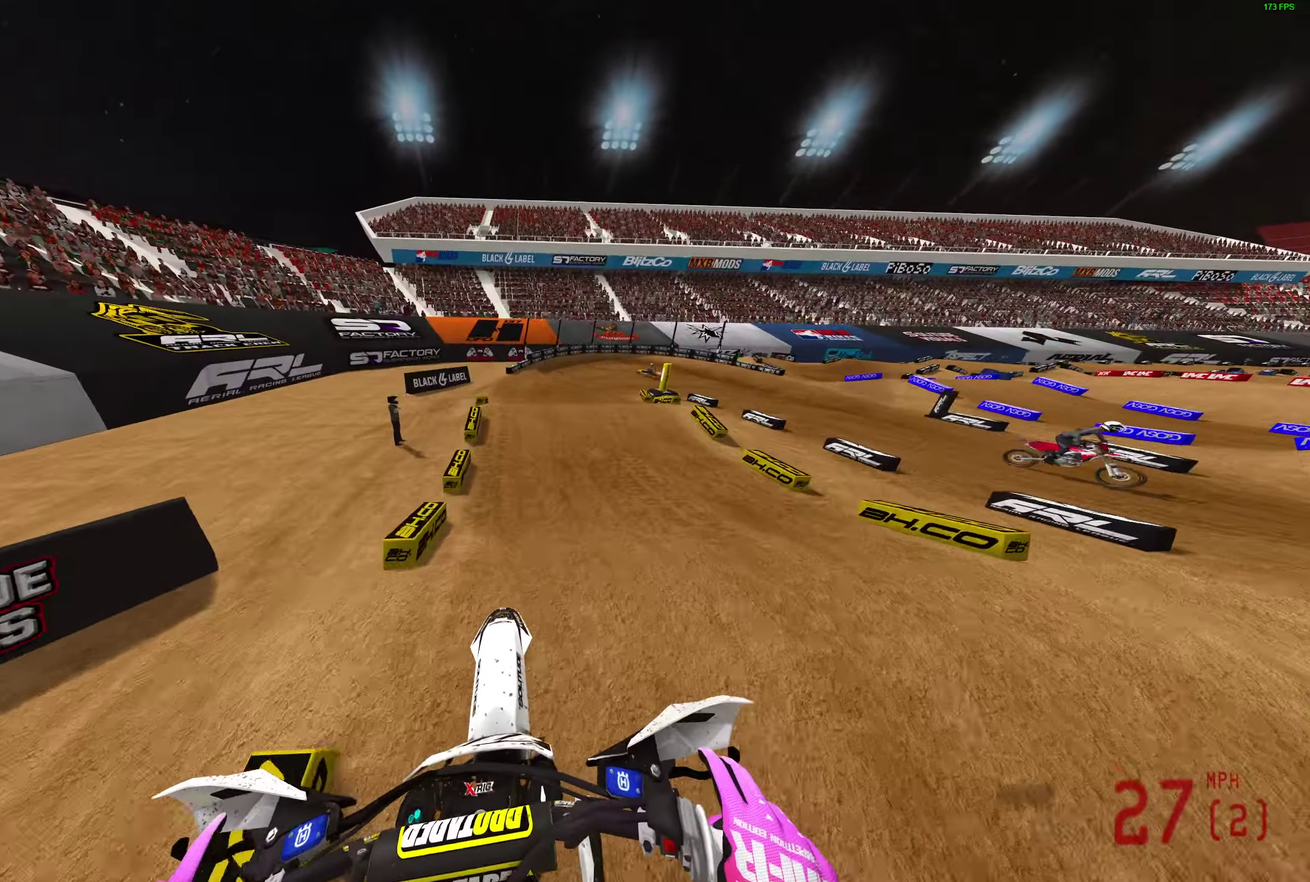
{"dt_ms": 300, "buttons": ["R2"], "left_stick": "center", "right_stick": "right", "events": []}
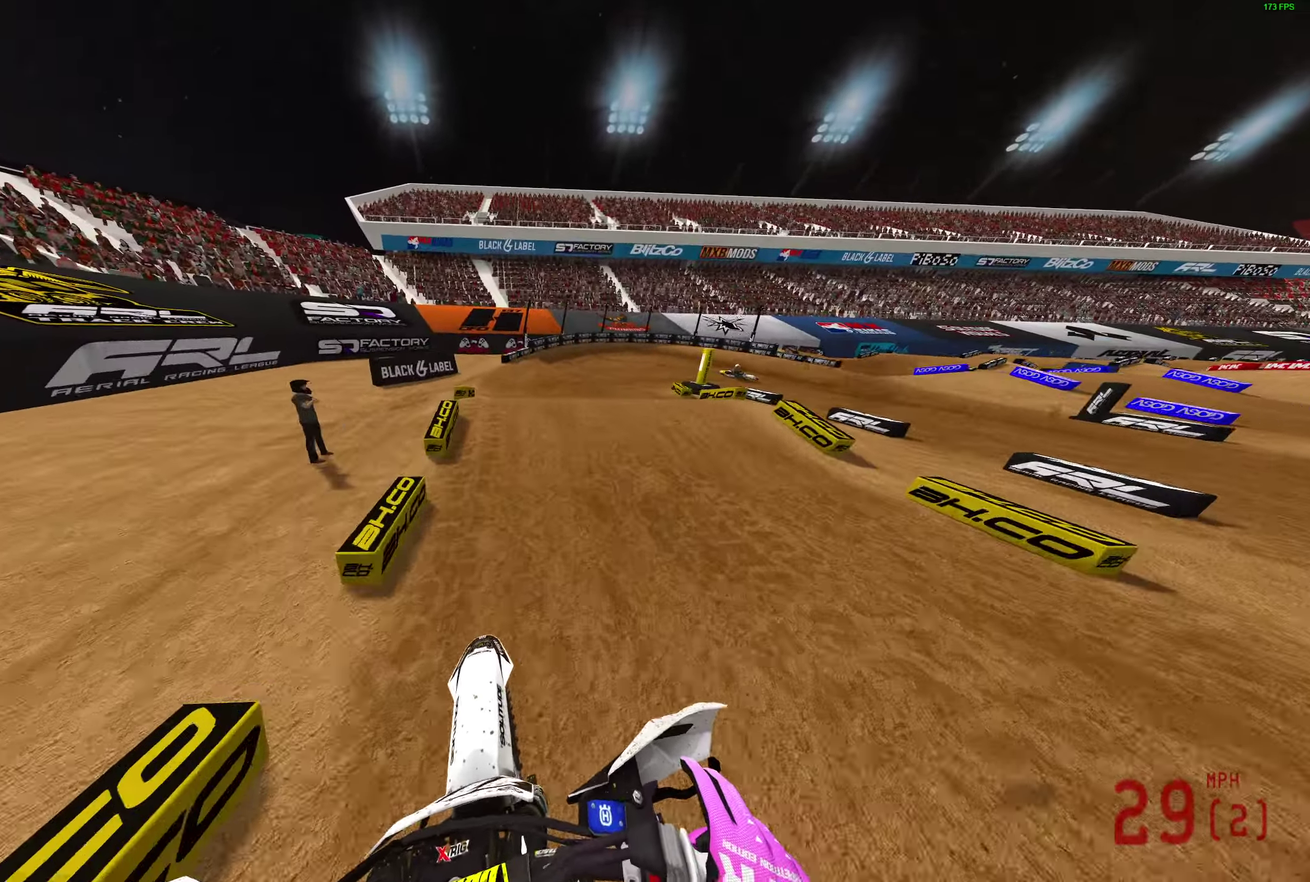
{"dt_ms": 700, "buttons": ["R2"], "left_stick": "right", "right_stick": "up", "events": [[67, "left_stick", "right"], [83, "right_stick", "up-right"], [217, "right_stick", "up"], [333, "R2", "up"], [350, "right_stick", "up-left"], [467, "R2", "down"], [533, "R2", "up"], [533, "right_stick", "up"], [633, "R2", "down"]]}
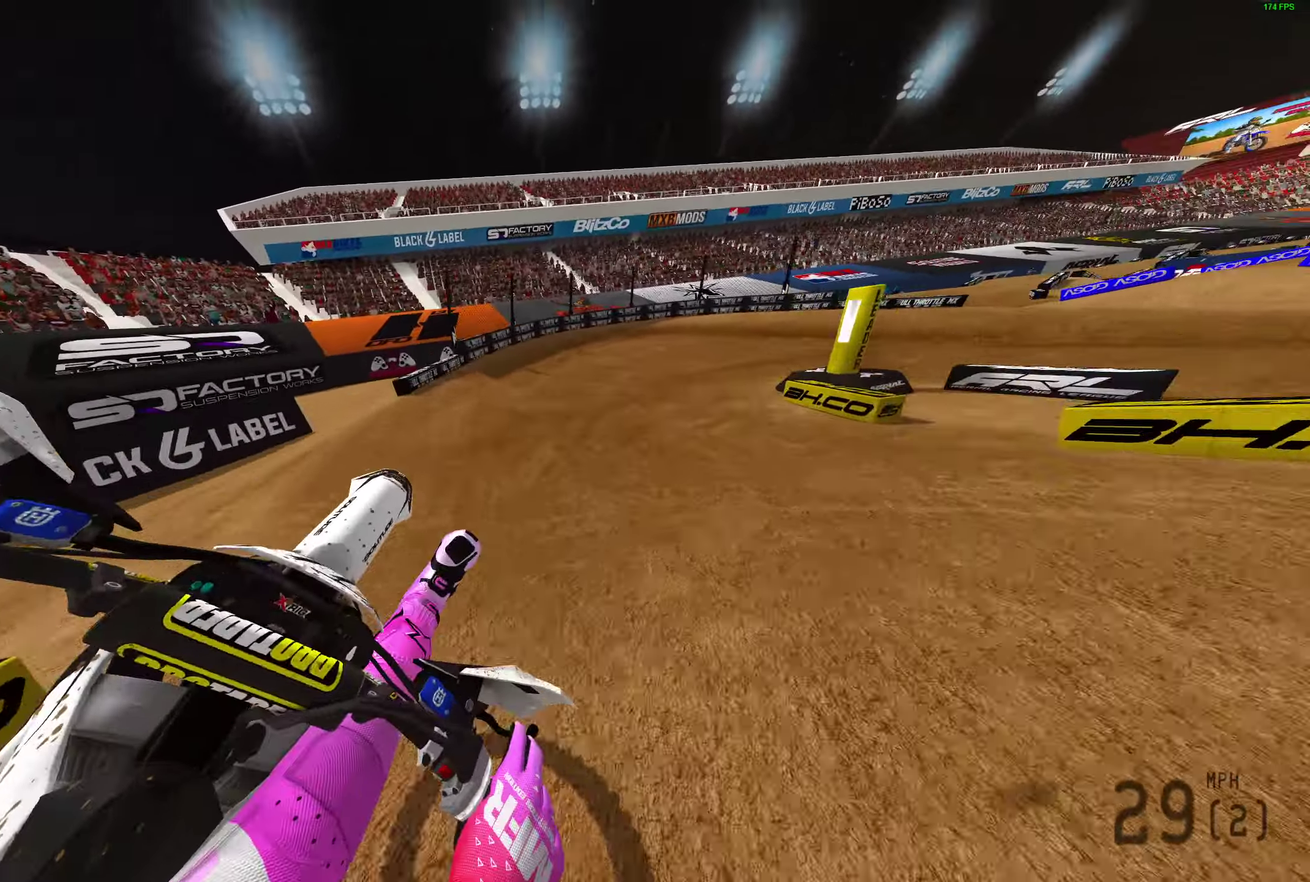
{"dt_ms": 300, "buttons": ["R2"], "left_stick": "right", "right_stick": "up-right", "events": [[50, "right_stick", "up-right"], [67, "R2", "up"], [100, "left_stick", "center"], [150, "R2", "down"], [300, "left_stick", "right"]]}
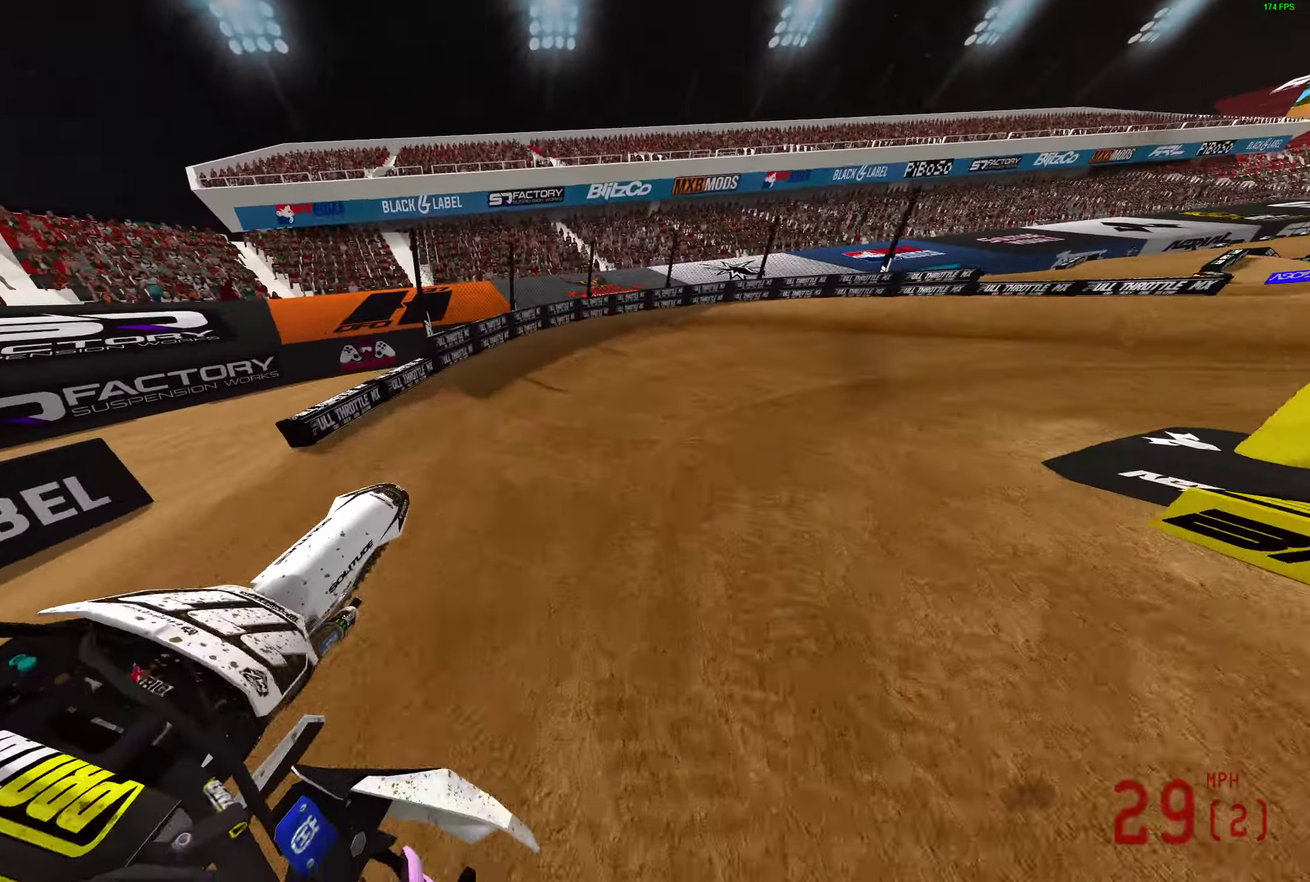
{"dt_ms": 600, "buttons": ["R2"], "left_stick": "right", "right_stick": "up-left", "events": [[333, "right_stick", "up"], [433, "right_stick", "up-left"]]}
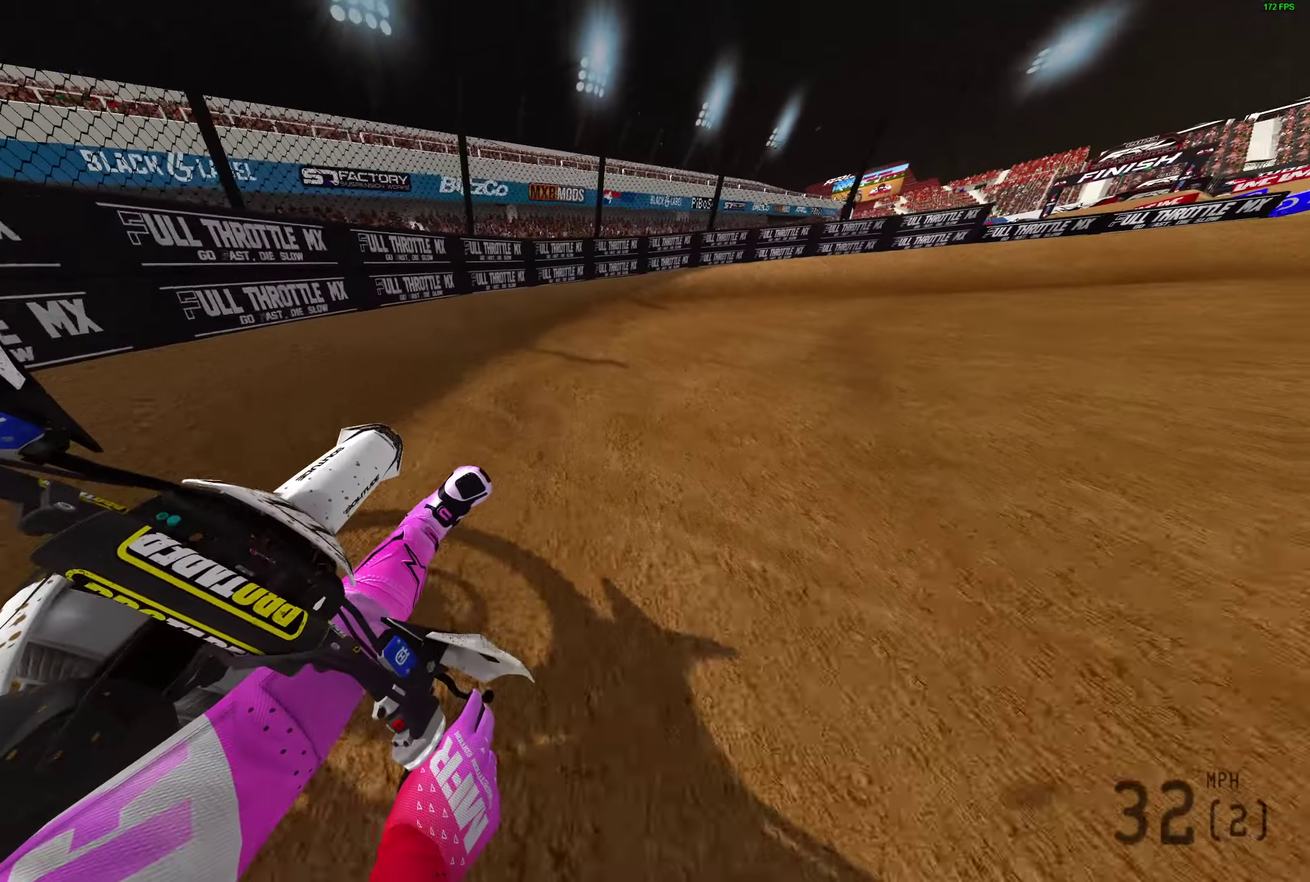
{"dt_ms": 400, "buttons": [], "left_stick": "right", "right_stick": "up-left", "events": [[300, "R2", "up"]]}
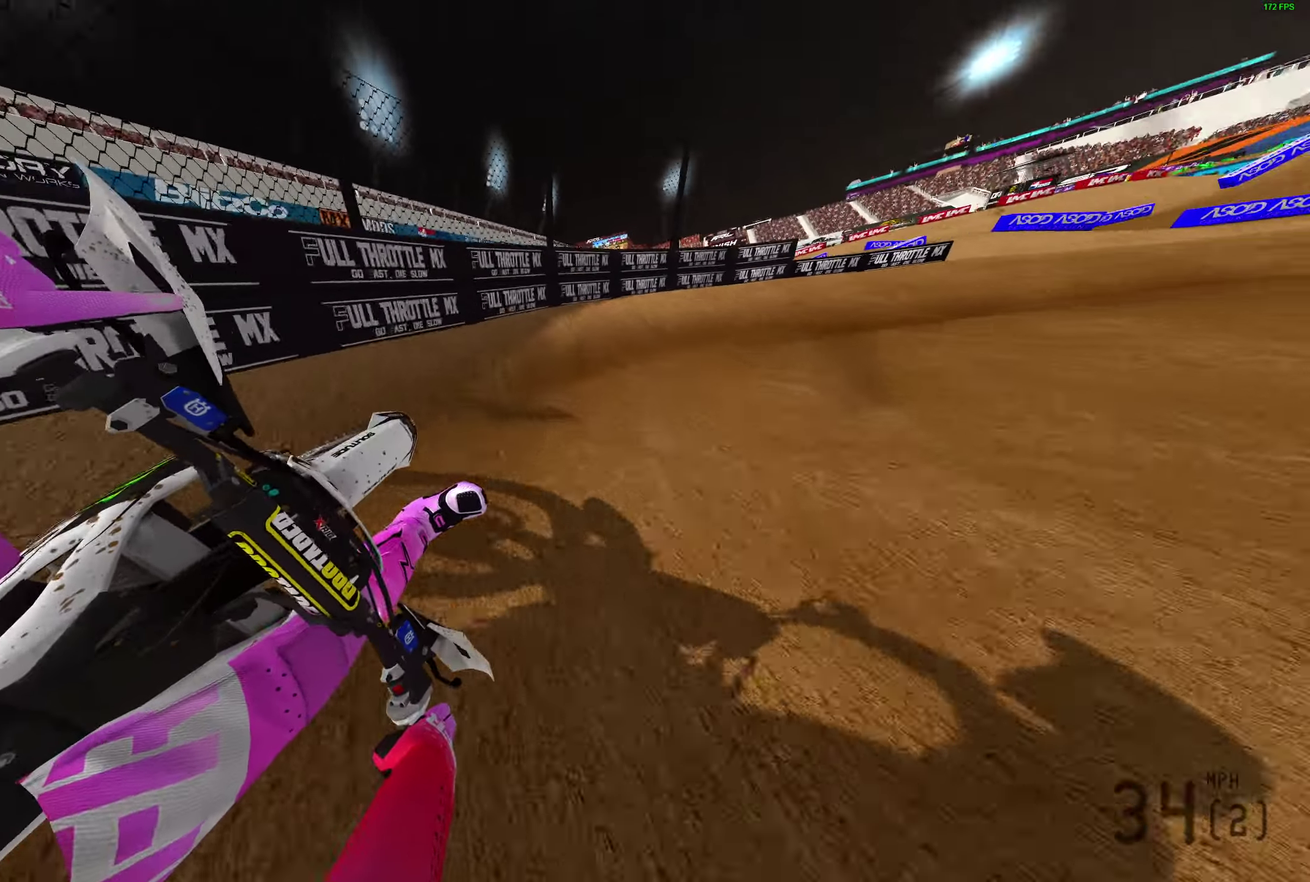
{"dt_ms": 500, "buttons": ["R2"], "left_stick": "right", "right_stick": "up-left", "events": [[83, "R2", "down"], [167, "R2", "up"], [250, "R2", "down"]]}